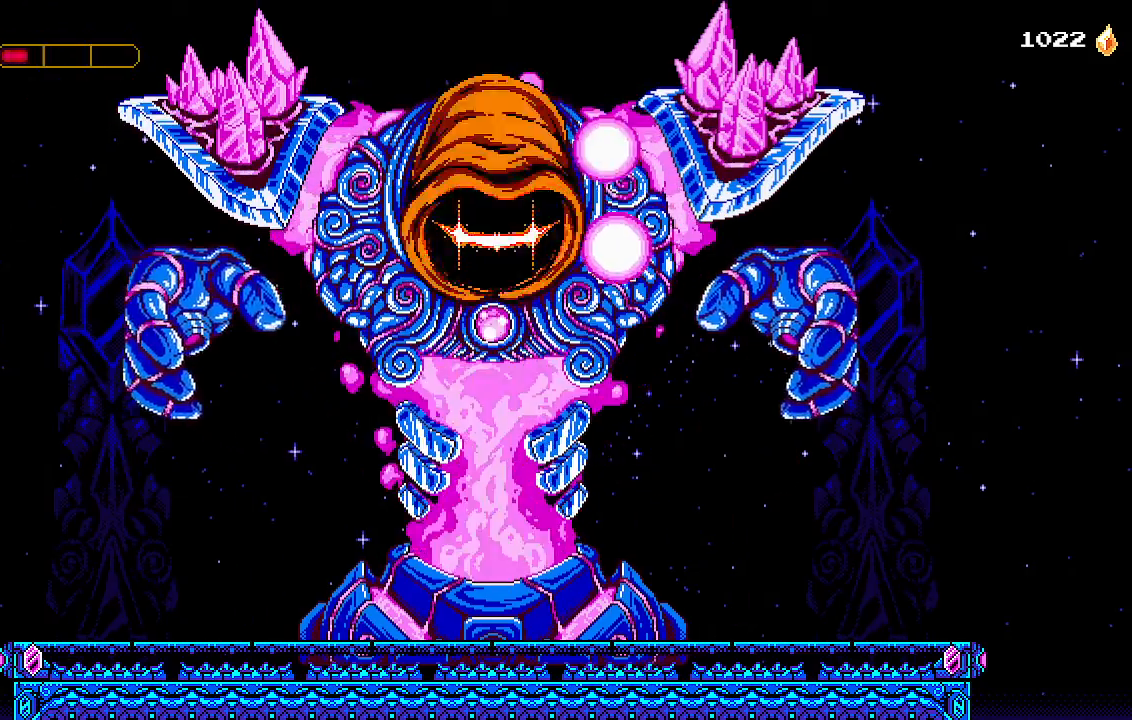
Gameplay with a controller (PlayStation layout); each line is a JSON object with the inputs held at the frame after it. "events" lists button and stick changes between this image and that frame as [ms after this image, input, new state], when the widget could be followed in between. Not read: START.
{"buttons": ["DPAD_RIGHT"], "left_stick": "center", "right_stick": "center", "events": [[167, "DPAD_RIGHT", "up"], [267, "DPAD_RIGHT", "down"]]}
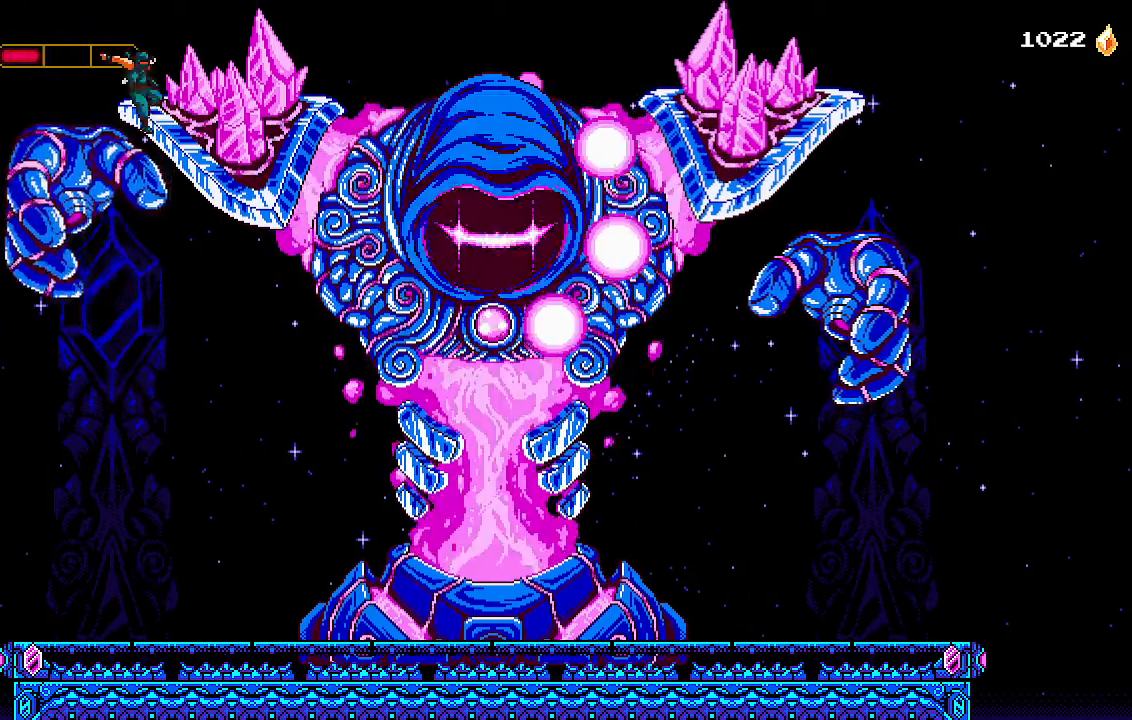
{"buttons": ["L1", "DPAD_RIGHT"], "left_stick": "center", "right_stick": "center", "events": [[100, "CROSS", "down"], [267, "CROSS", "up"], [467, "L1", "down"]]}
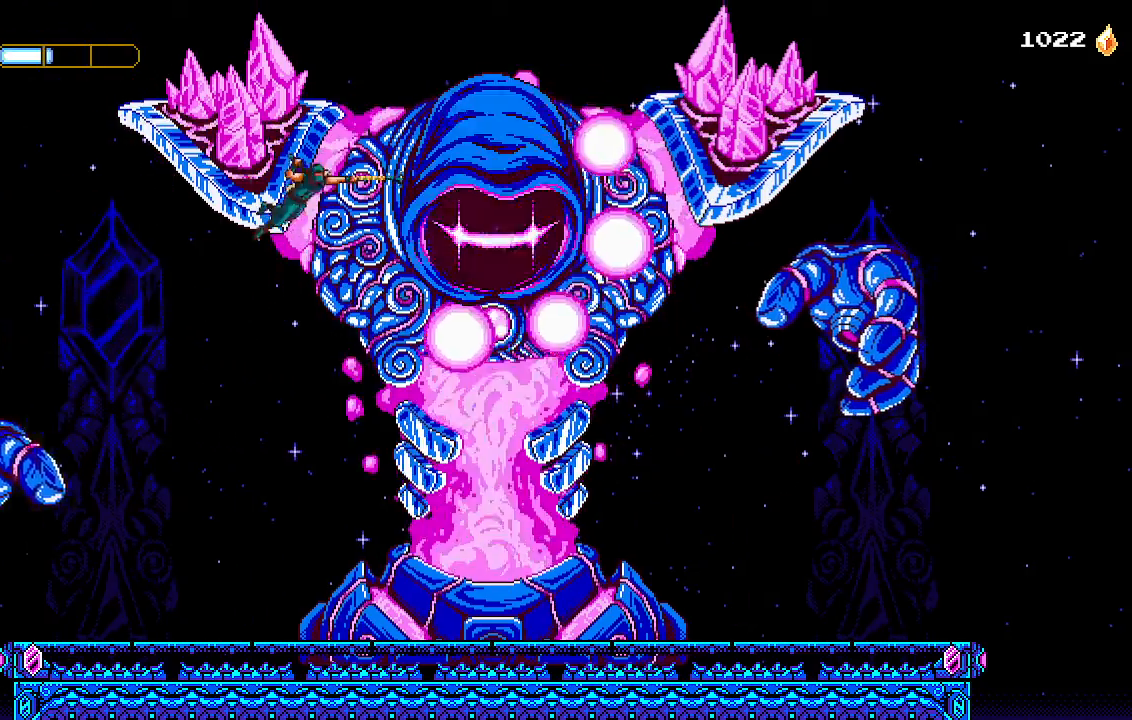
{"buttons": ["SQUARE", "L1"], "left_stick": "center", "right_stick": "center"}
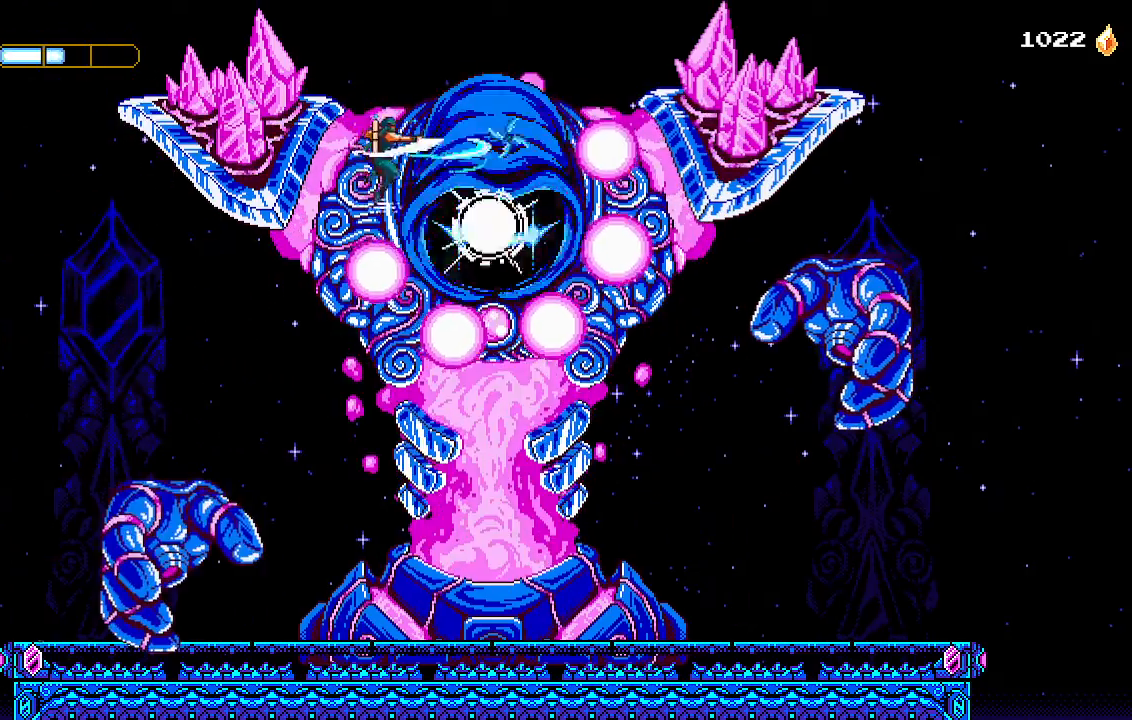
{"buttons": [], "left_stick": "center", "right_stick": "center", "events": [[67, "L1", "up"], [67, "SQUARE", "up"], [133, "L1", "down"], [133, "SQUARE", "down"], [200, "SQUARE", "up"], [233, "L1", "up"], [233, "SQUARE", "down"], [300, "SQUARE", "up"], [367, "SQUARE", "down"], [400, "SQUARE", "up"]]}
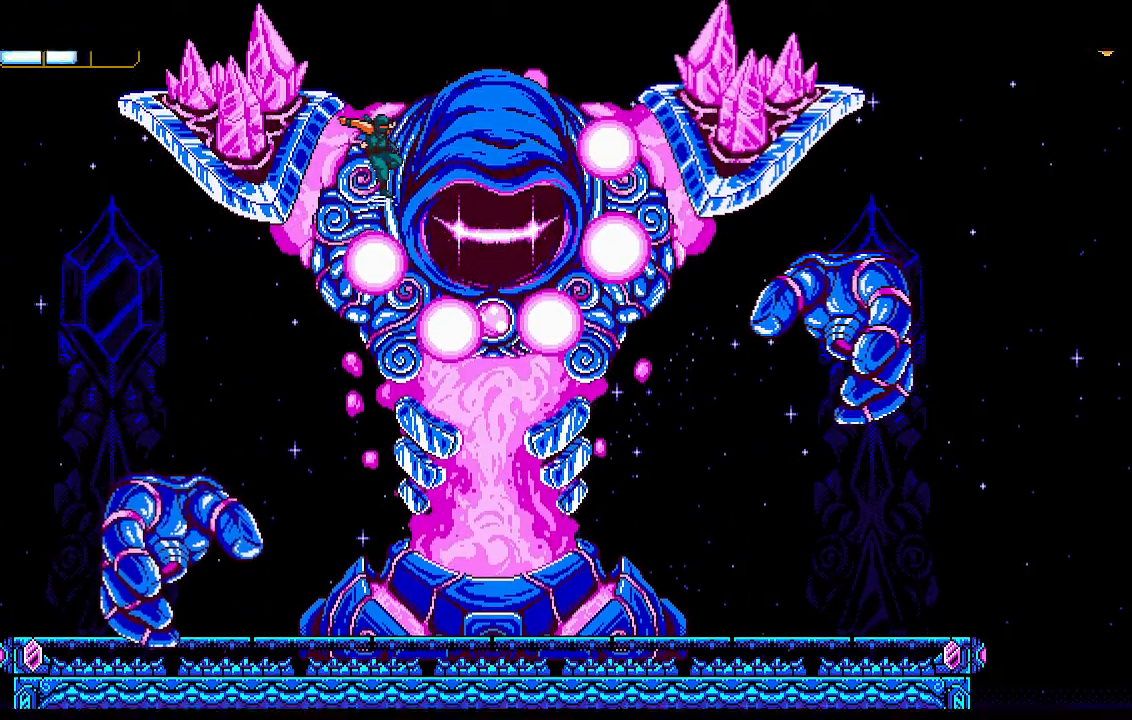
{"buttons": [], "left_stick": "center", "right_stick": "center", "events": []}
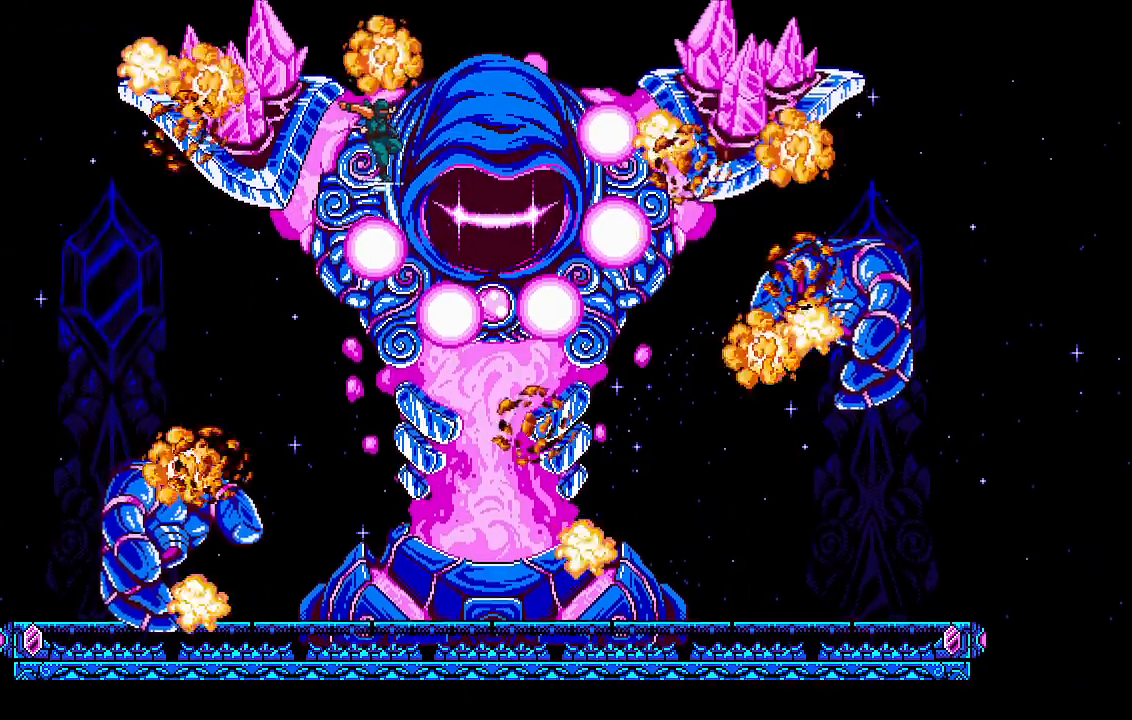
{"buttons": [], "left_stick": "center", "right_stick": "center", "events": []}
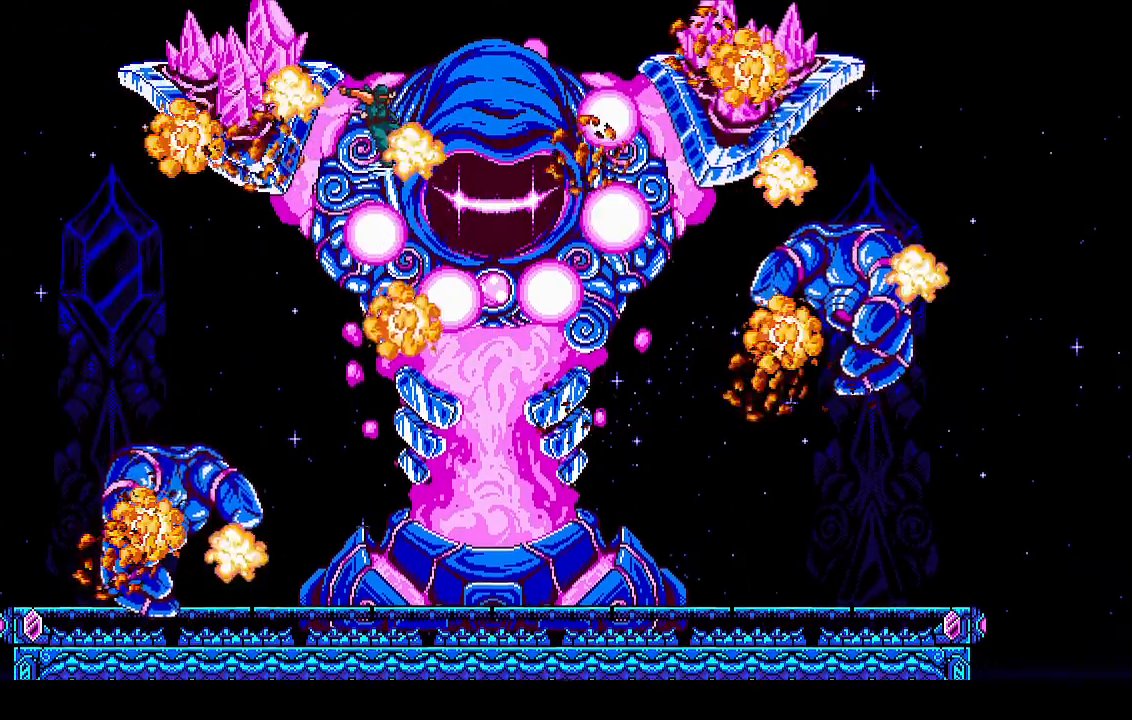
{"buttons": ["CROSS", "R2"], "left_stick": "center", "right_stick": "center", "events": [[367, "R2", "down"], [400, "CROSS", "down"]]}
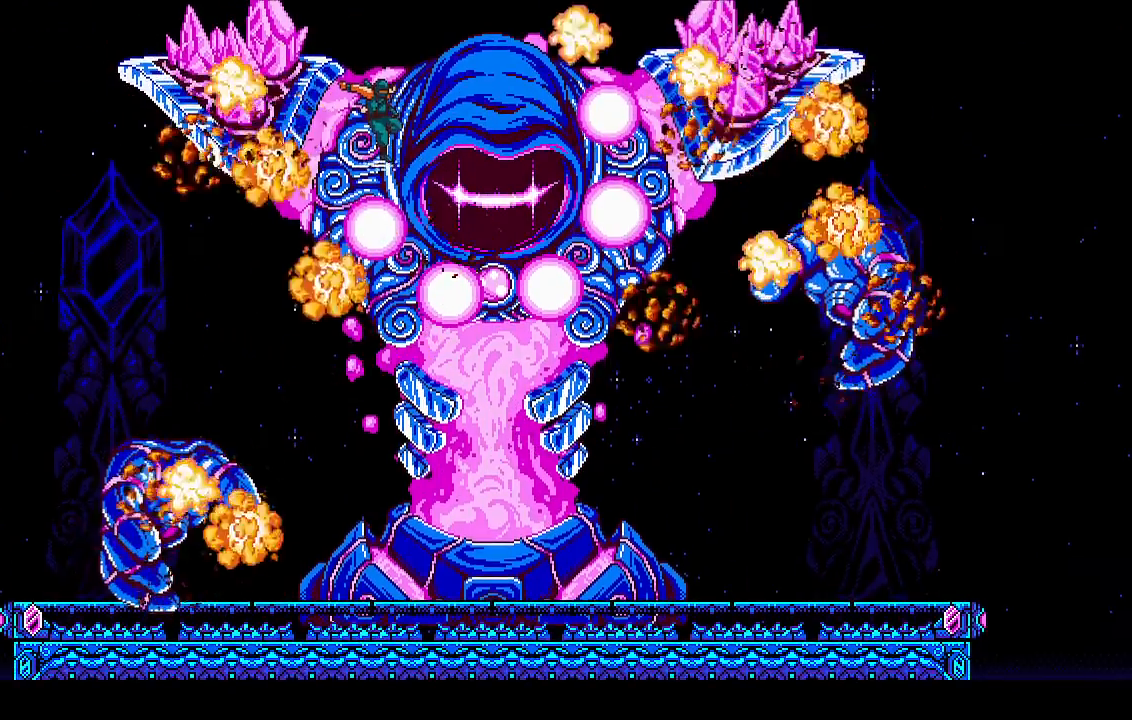
{"buttons": ["CROSS", "R2"], "left_stick": "center", "right_stick": "center", "events": []}